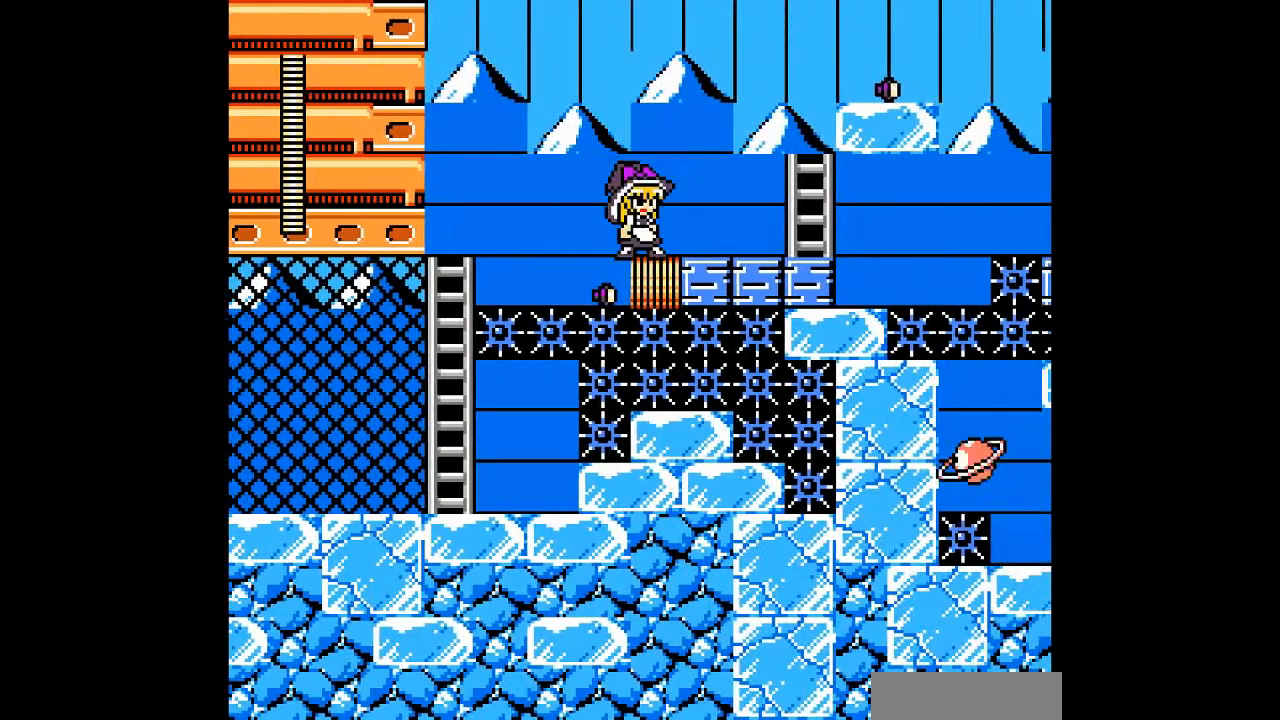
Gameplay with a controller; each line is a JSON object with the inputs held at the frame after it (dt_ms = milliseconds from this image to that frame). "events" lists button and stick changes between this image and that frame as [ms after this image, input, new state], when the widget could be followed in between. Not read: L3 R3 other_buttons.
{"dt_ms": 1000, "buttons": []}
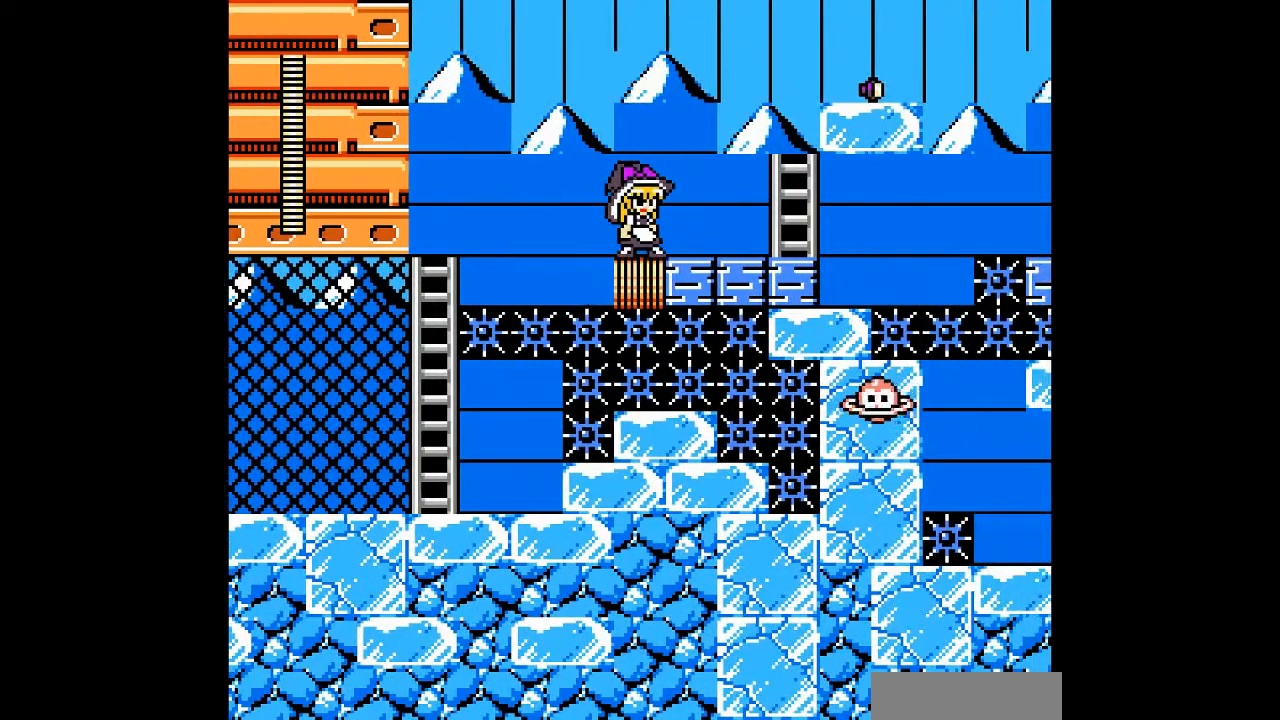
{"dt_ms": 500, "buttons": ["B", "DPAD_RIGHT"], "events": [[400, "DPAD_RIGHT", "down"], [433, "B", "down"]]}
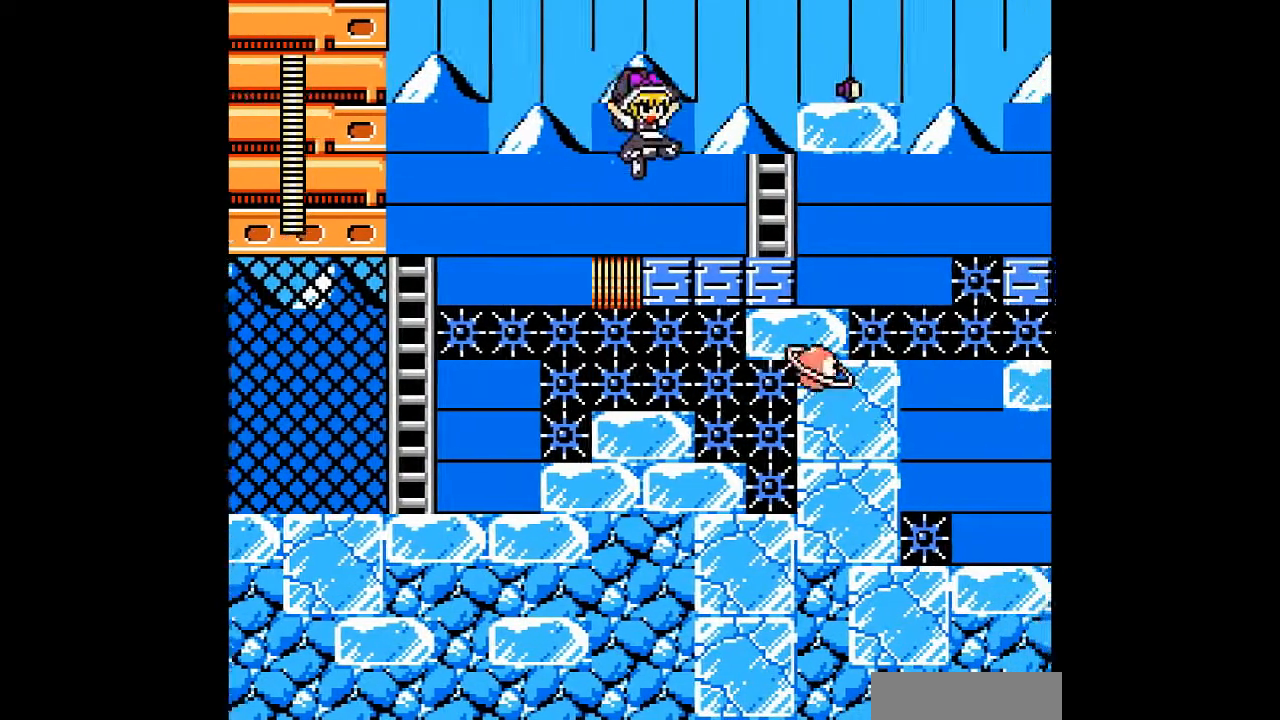
{"dt_ms": 500, "buttons": ["DPAD_UP", "DPAD_RIGHT"], "events": [[433, "B", "up"], [433, "DPAD_UP", "down"]]}
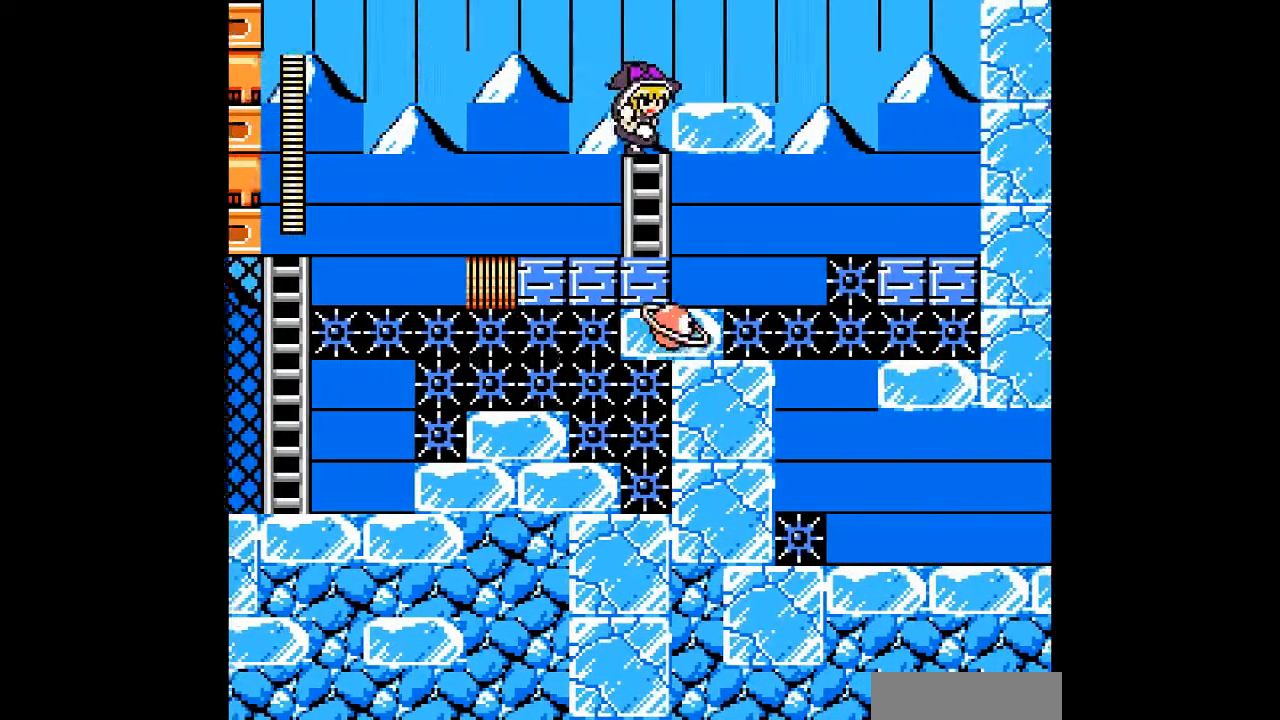
{"dt_ms": 500, "buttons": [], "events": [[100, "DPAD_UP", "up"], [133, "B", "down"], [267, "B", "up"], [433, "DPAD_RIGHT", "up"]]}
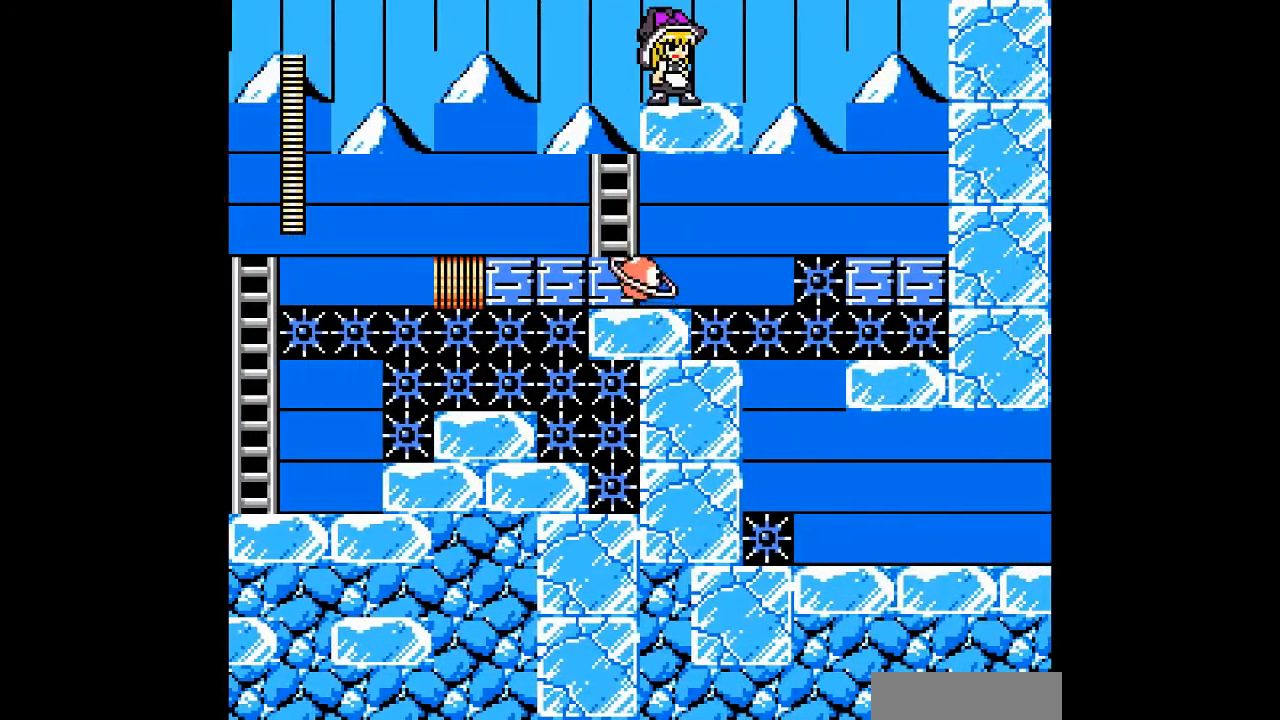
{"dt_ms": 500, "buttons": [], "events": []}
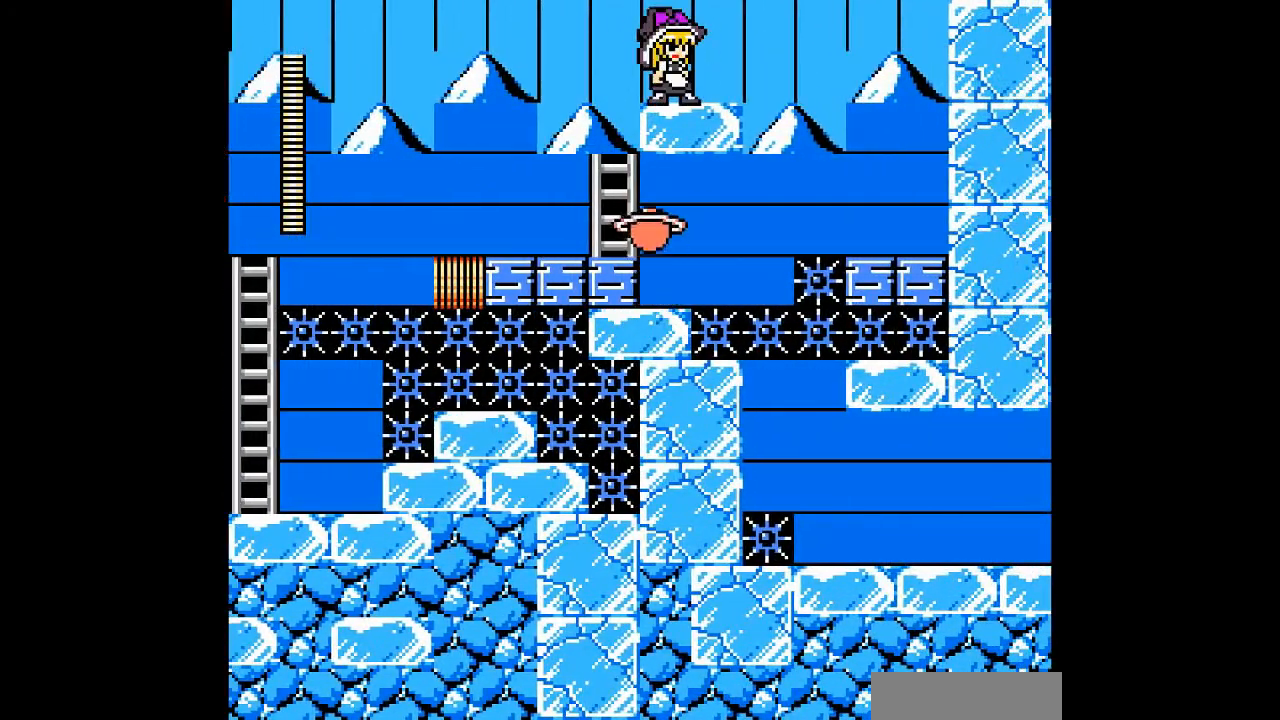
{"dt_ms": 500, "buttons": ["B", "DPAD_RIGHT"], "events": [[33, "DPAD_RIGHT", "down"], [367, "B", "down"]]}
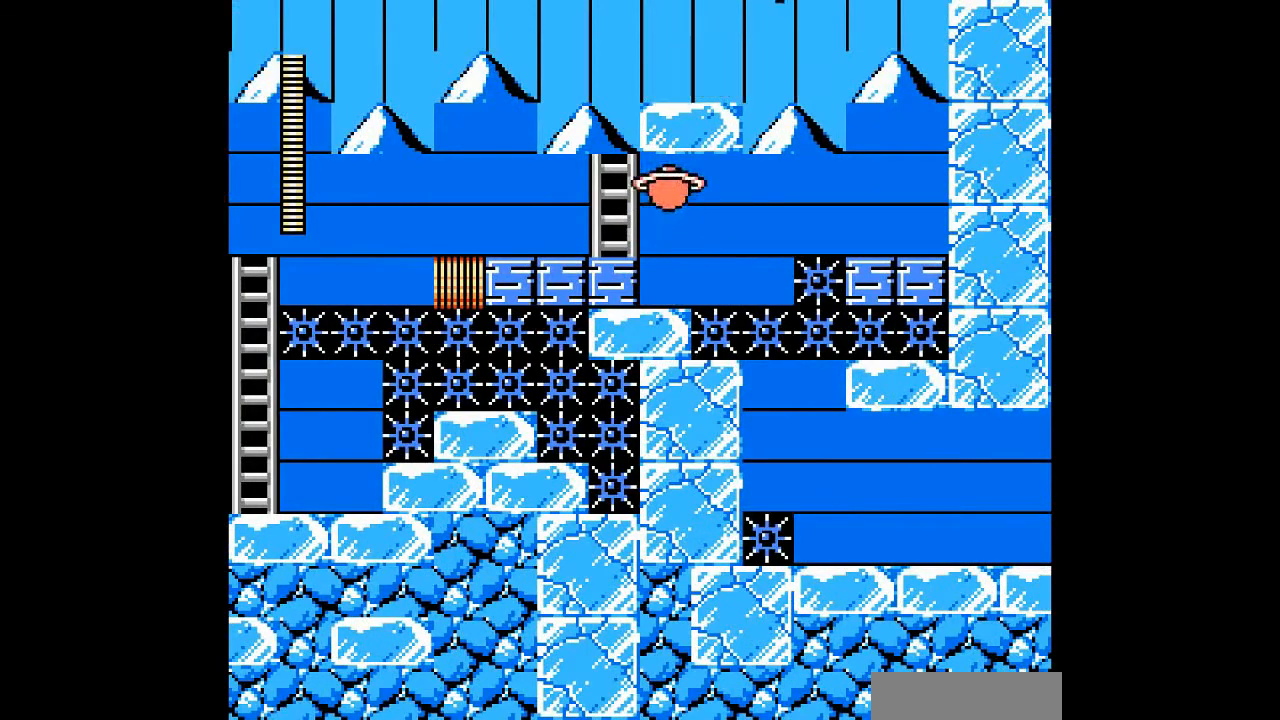
{"dt_ms": 500, "buttons": ["DPAD_RIGHT"], "events": [[233, "B", "up"]]}
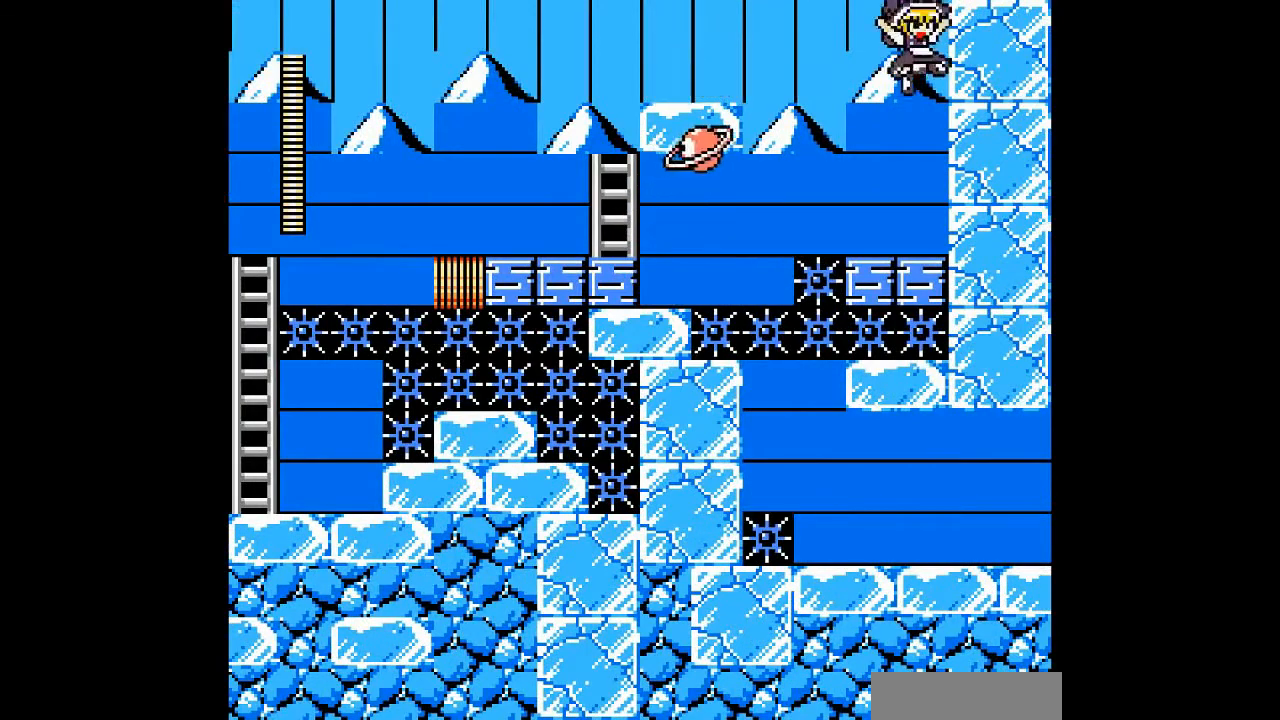
{"dt_ms": 500, "buttons": ["A"], "events": [[67, "DPAD_RIGHT", "up"], [167, "DPAD_LEFT", "down"], [367, "B", "down"], [367, "DPAD_LEFT", "up"], [433, "A", "down"], [467, "B", "up"]]}
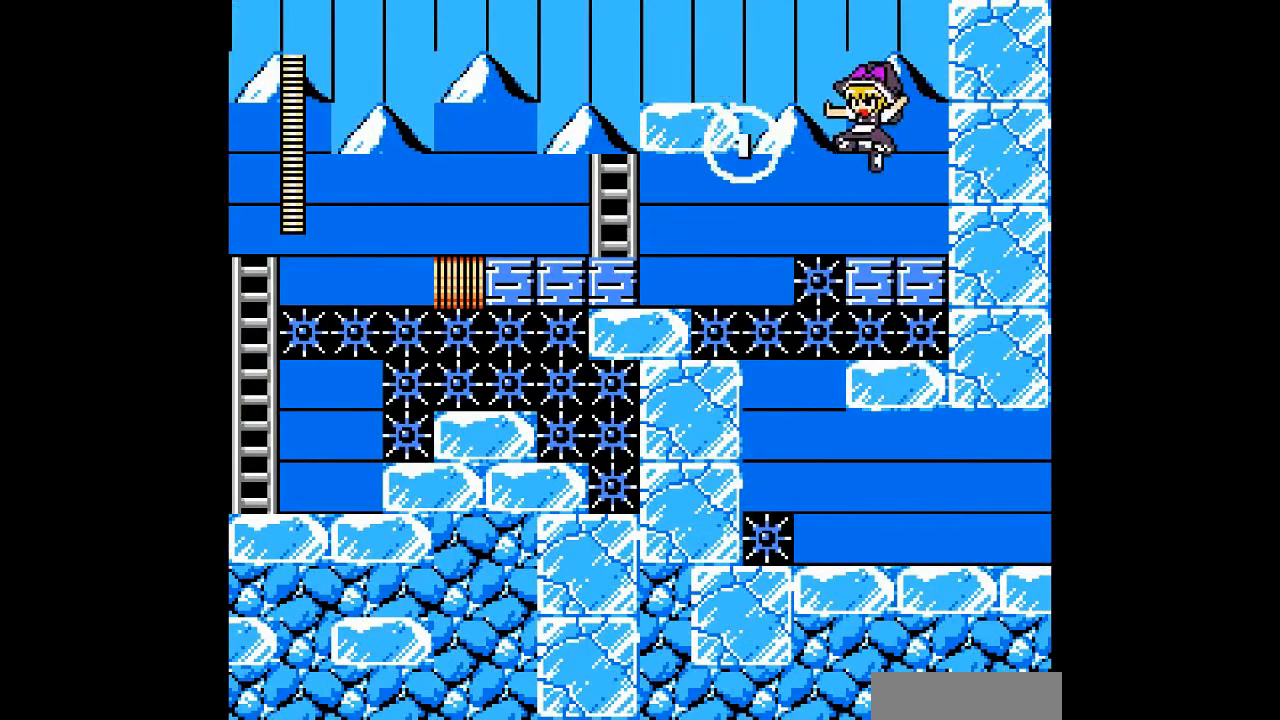
{"dt_ms": 500, "buttons": ["B", "DPAD_LEFT"], "events": [[33, "A", "up"], [300, "B", "down"], [367, "DPAD_LEFT", "down"]]}
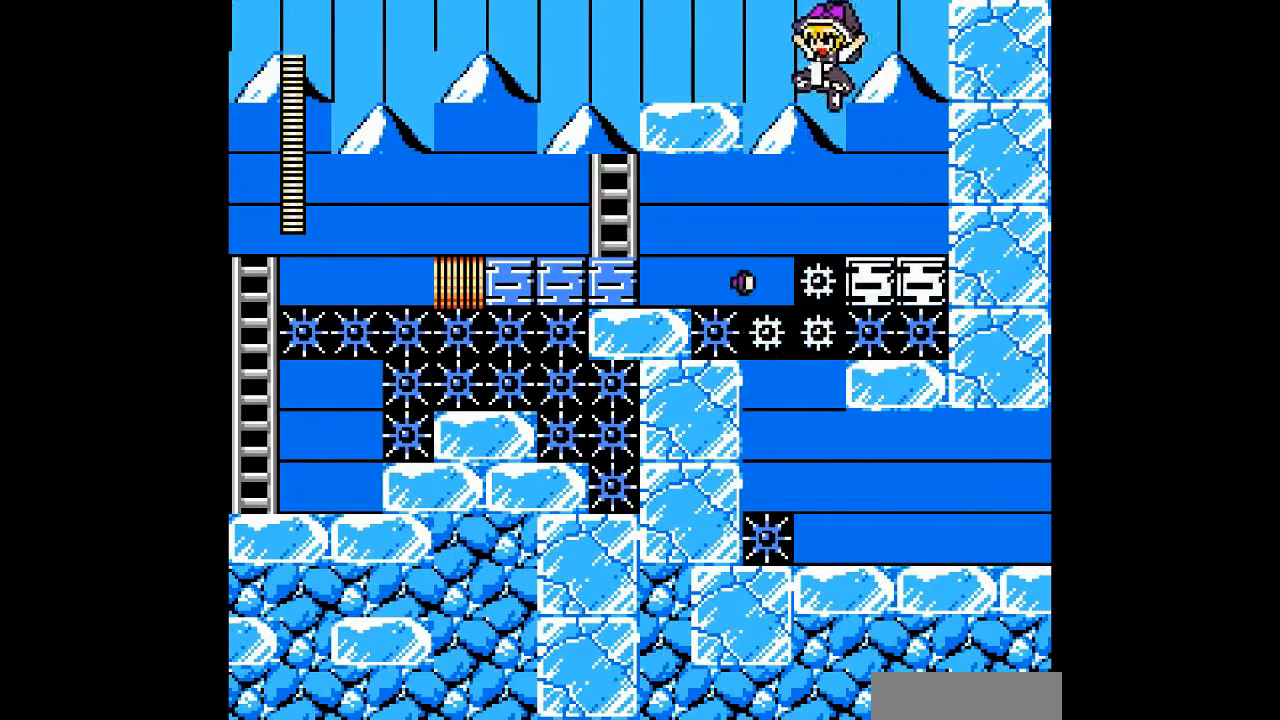
{"dt_ms": 500, "buttons": ["DPAD_RIGHT"], "events": [[167, "DPAD_RIGHT", "down"], [200, "DPAD_LEFT", "up"], [467, "B", "up"]]}
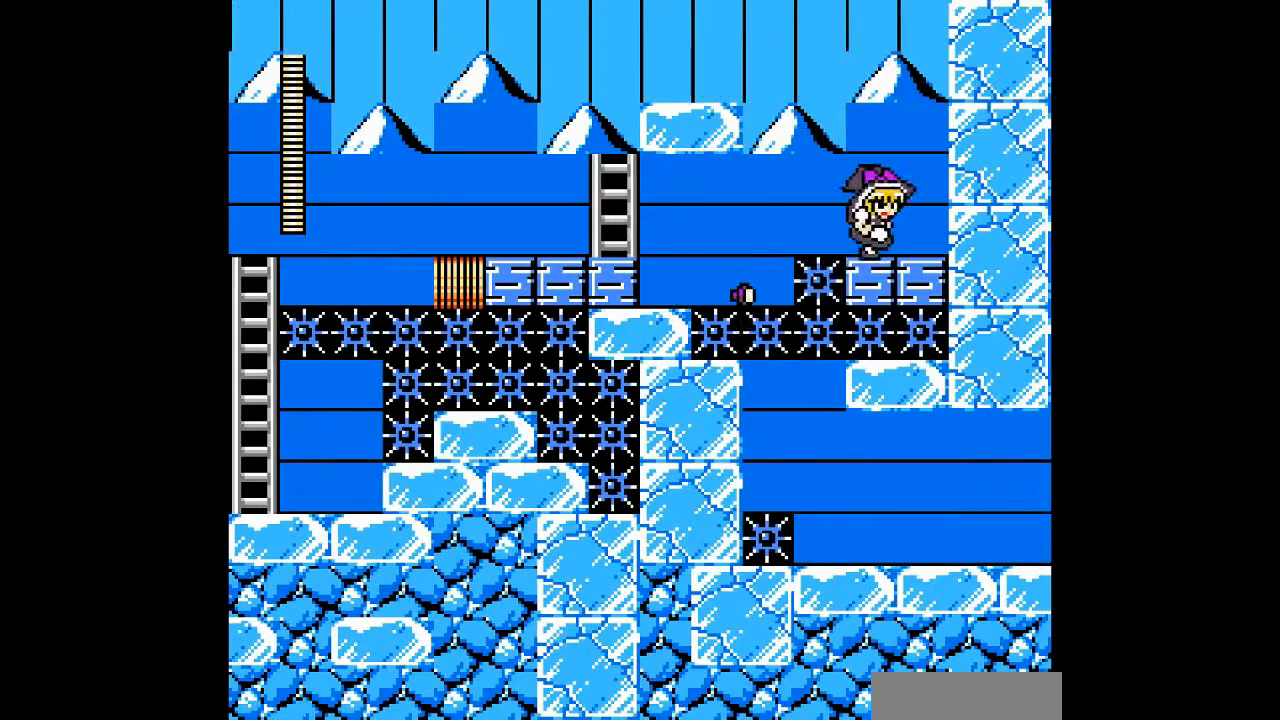
{"dt_ms": 500, "buttons": [], "events": [[67, "B", "down"], [67, "DPAD_LEFT", "down"], [67, "DPAD_RIGHT", "up"], [233, "B", "up"], [333, "DPAD_LEFT", "up"]]}
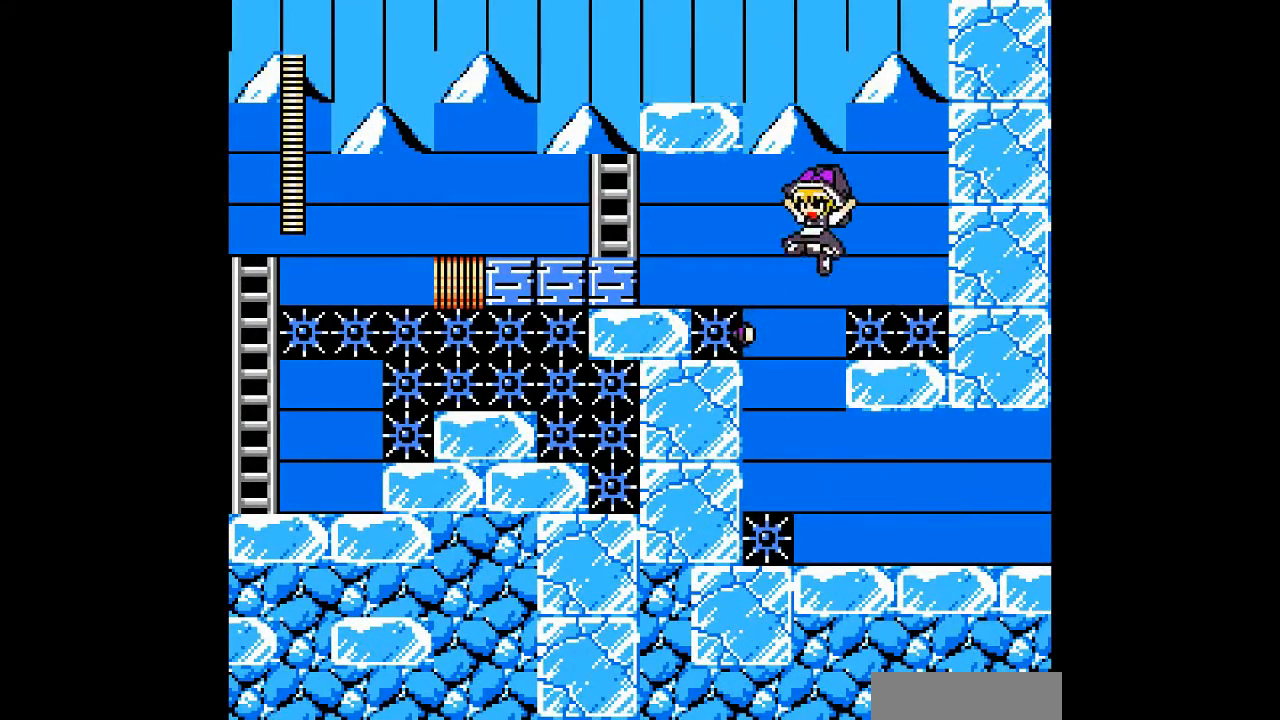
{"dt_ms": 500, "buttons": ["DPAD_RIGHT"], "events": [[267, "DPAD_RIGHT", "down"]]}
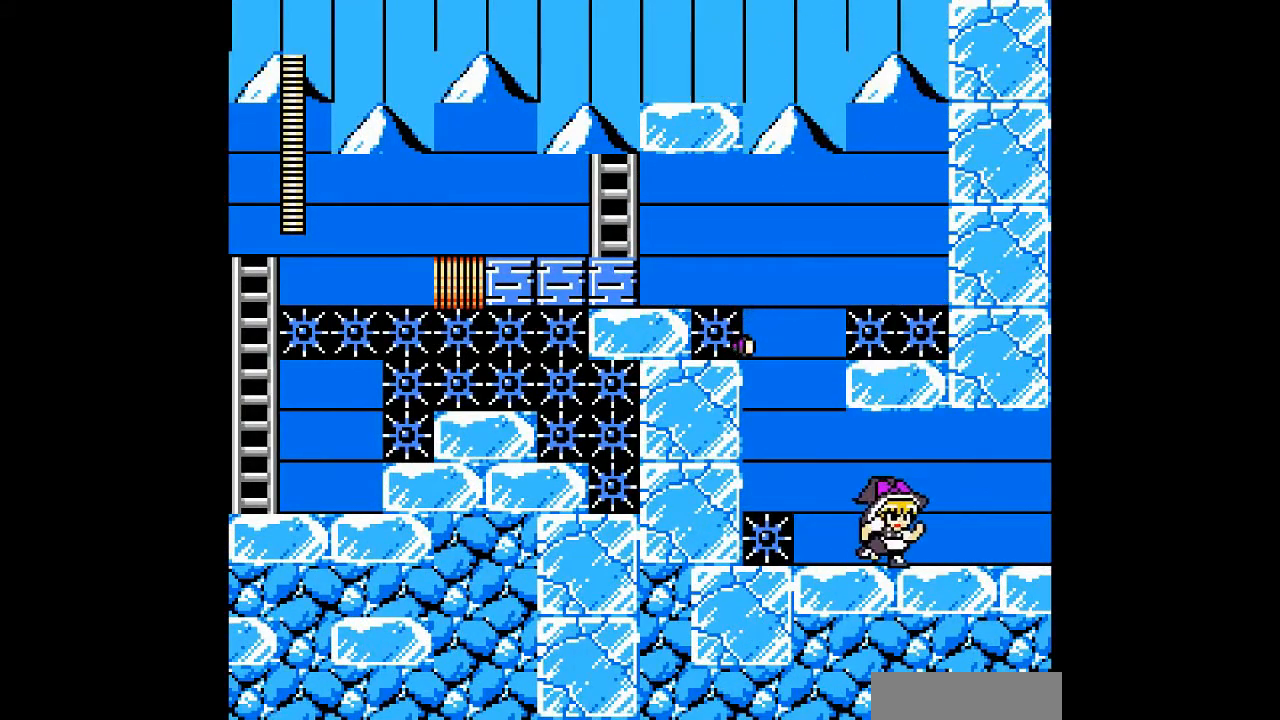
{"dt_ms": 500, "buttons": ["DPAD_RIGHT"], "events": []}
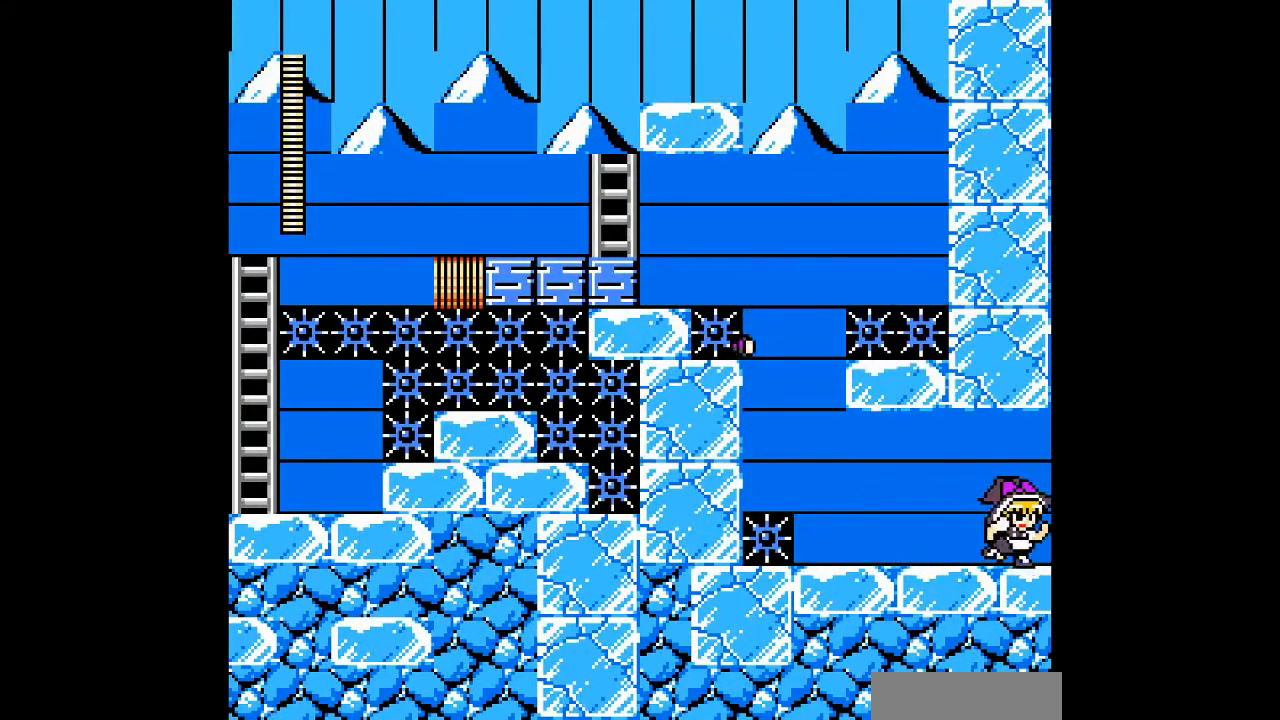
{"dt_ms": 500, "buttons": ["DPAD_RIGHT"], "events": []}
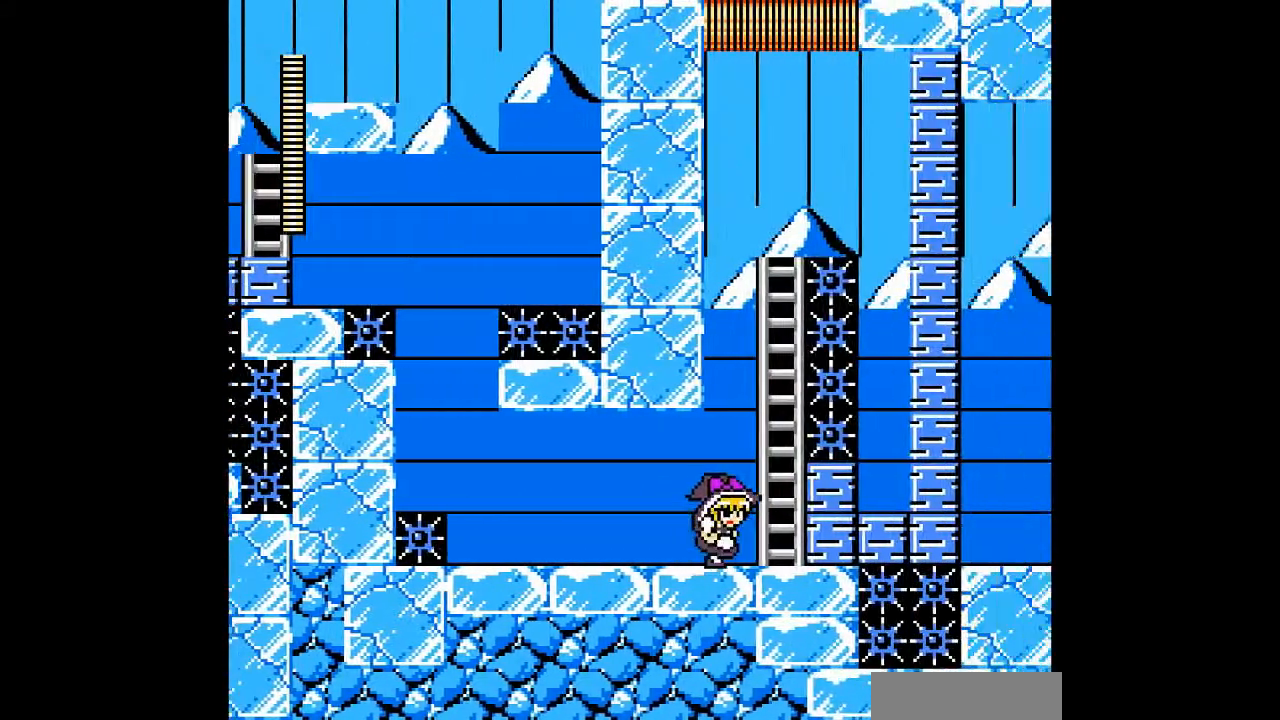
{"dt_ms": 500, "buttons": [], "events": [[67, "DPAD_RIGHT", "up"]]}
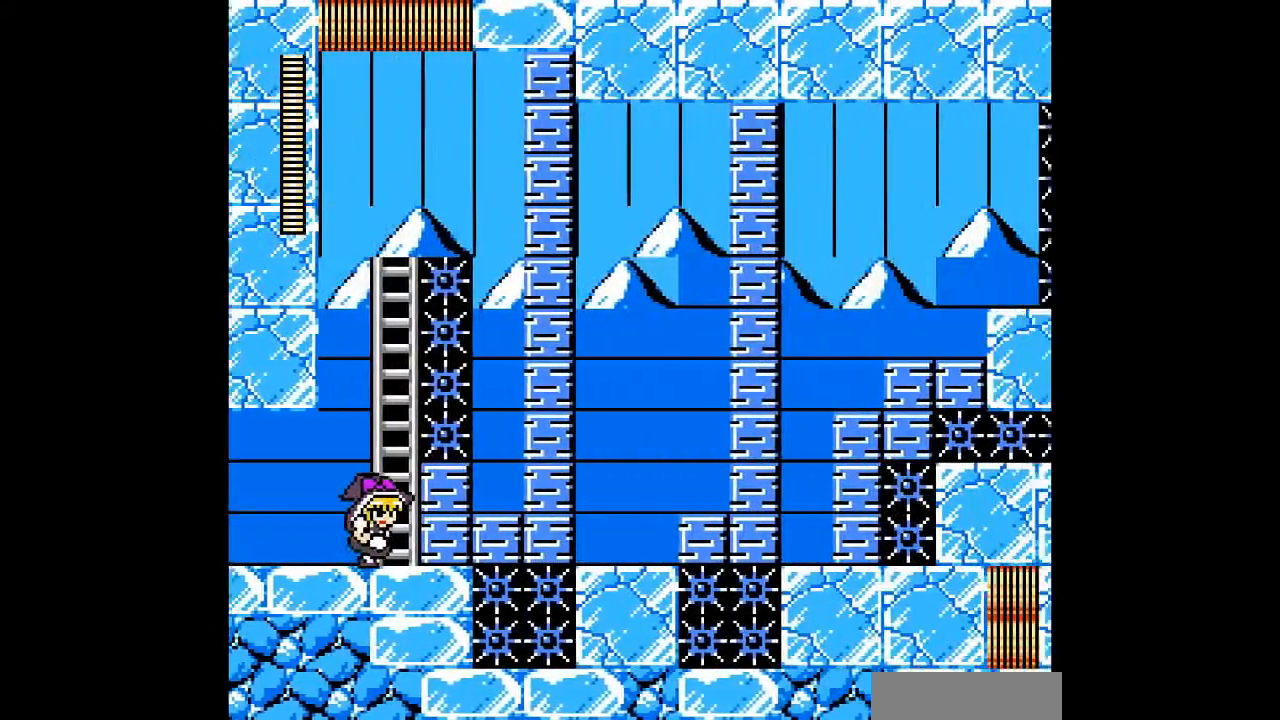
{"dt_ms": 500, "buttons": [], "events": []}
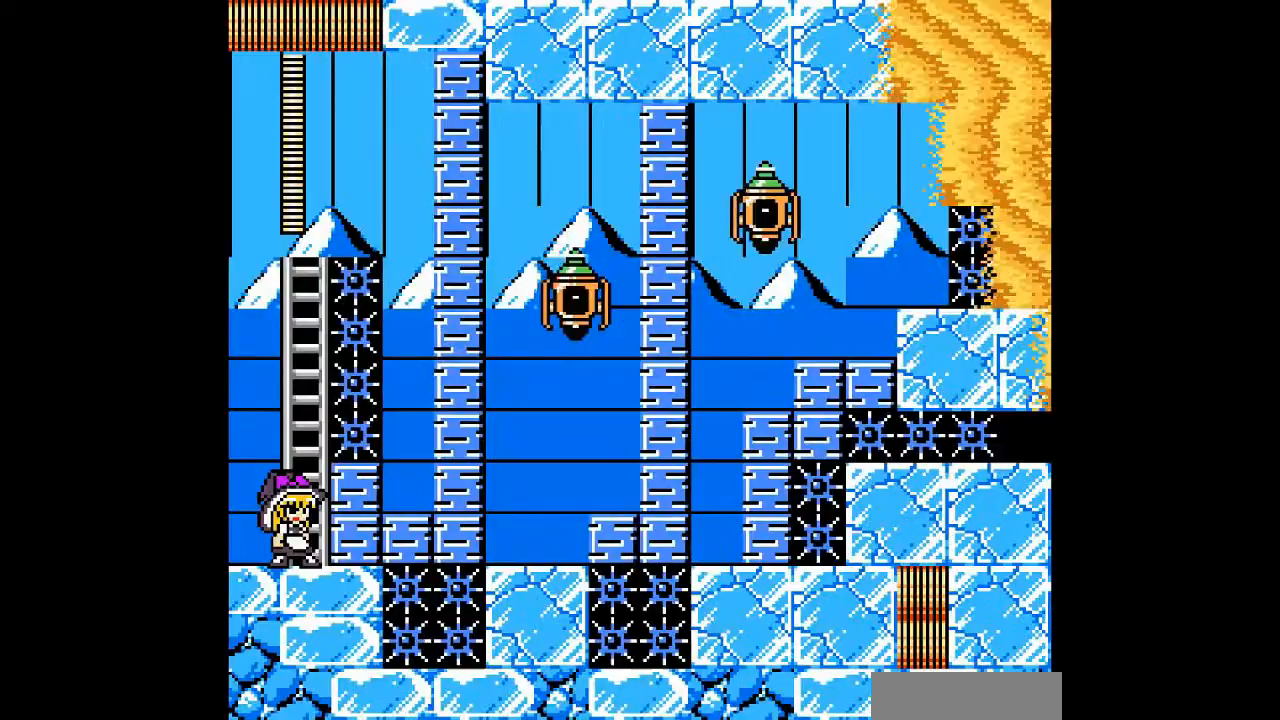
{"dt_ms": 500, "buttons": [], "events": []}
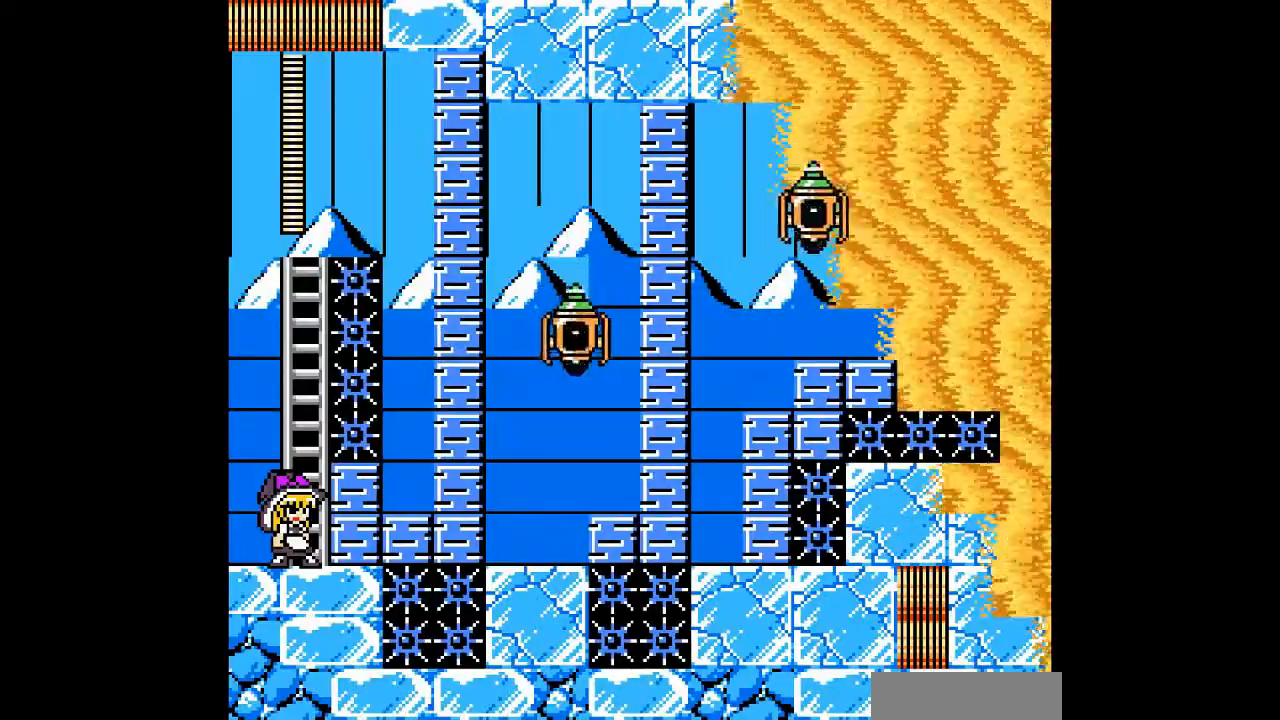
{"dt_ms": 500, "buttons": [], "events": []}
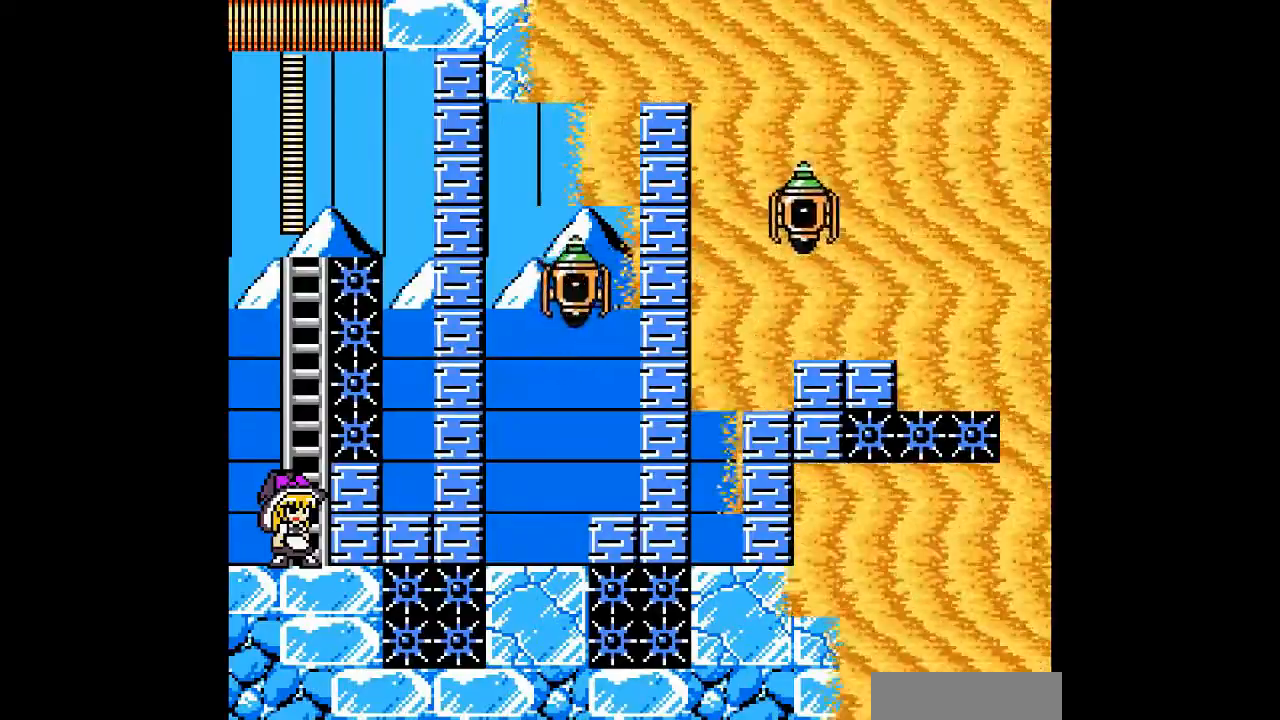
{"dt_ms": 500, "buttons": ["DPAD_RIGHT"], "events": [[500, "DPAD_RIGHT", "down"]]}
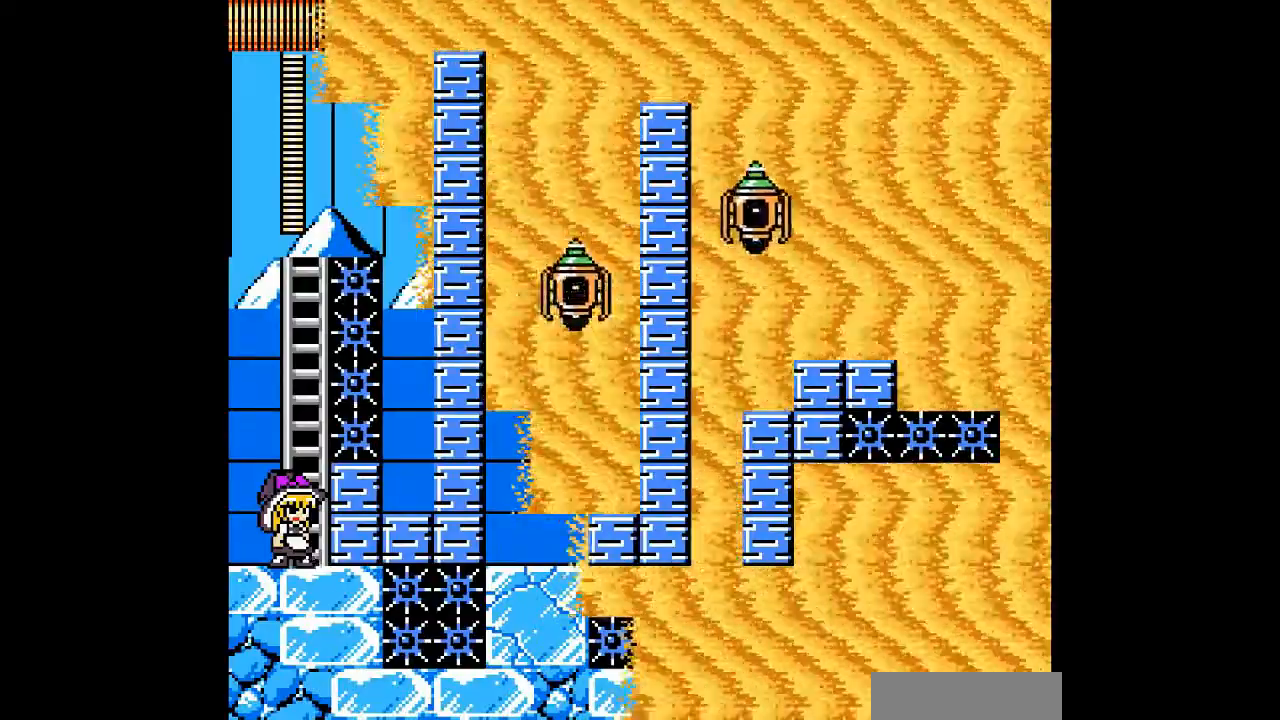
{"dt_ms": 500, "buttons": ["DPAD_UP"], "events": [[33, "DPAD_UP", "down"], [100, "DPAD_RIGHT", "up"]]}
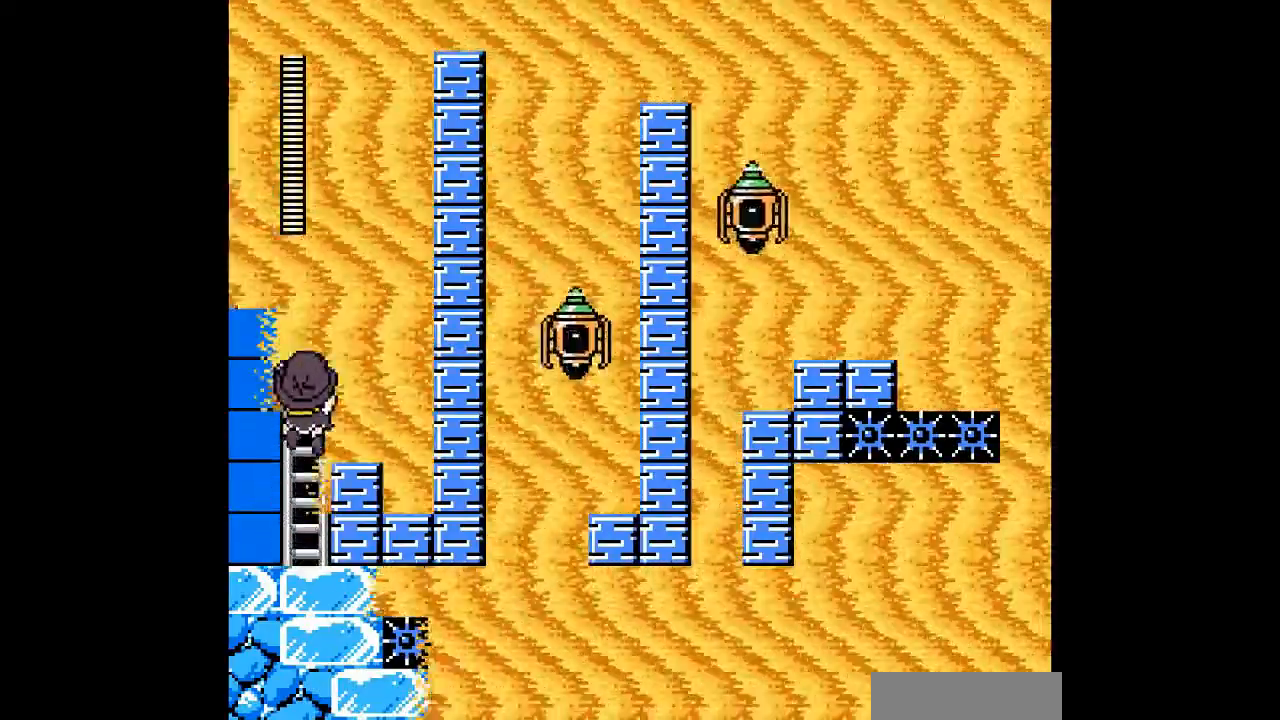
{"dt_ms": 500, "buttons": ["A", "DPAD_RIGHT"], "events": [[200, "DPAD_RIGHT", "down"], [233, "DPAD_UP", "up"], [267, "A", "down"], [367, "A", "up"], [467, "A", "down"]]}
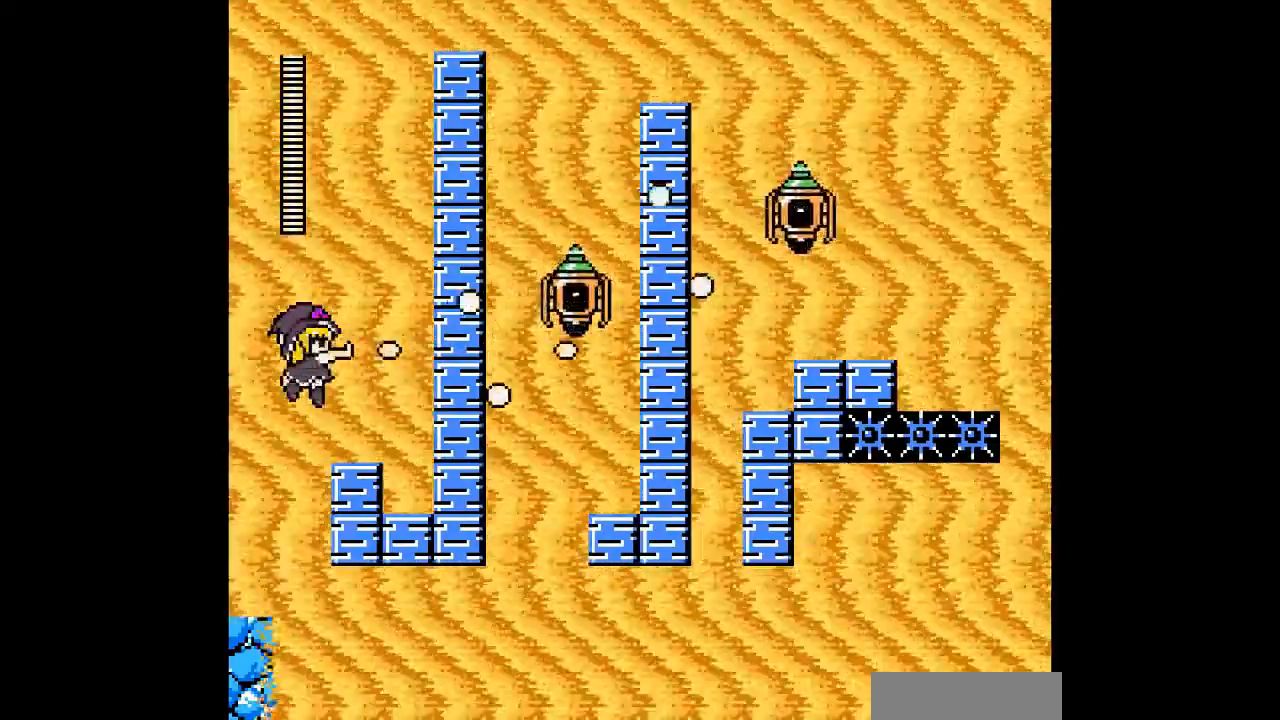
{"dt_ms": 500, "buttons": [], "events": [[67, "A", "up"], [267, "DPAD_RIGHT", "up"]]}
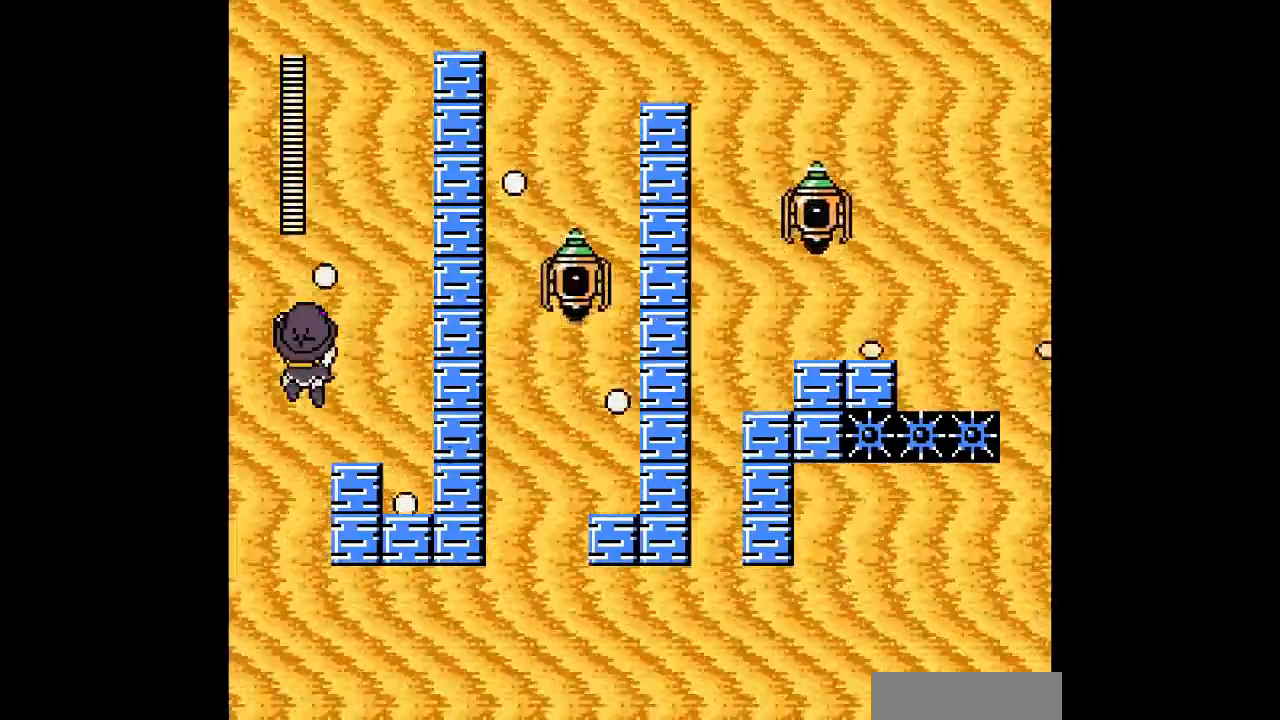
{"dt_ms": 500, "buttons": ["DPAD_RIGHT"], "events": [[300, "DPAD_UP", "down"], [367, "A", "down"], [400, "DPAD_RIGHT", "down"], [433, "DPAD_UP", "up"], [500, "A", "up"]]}
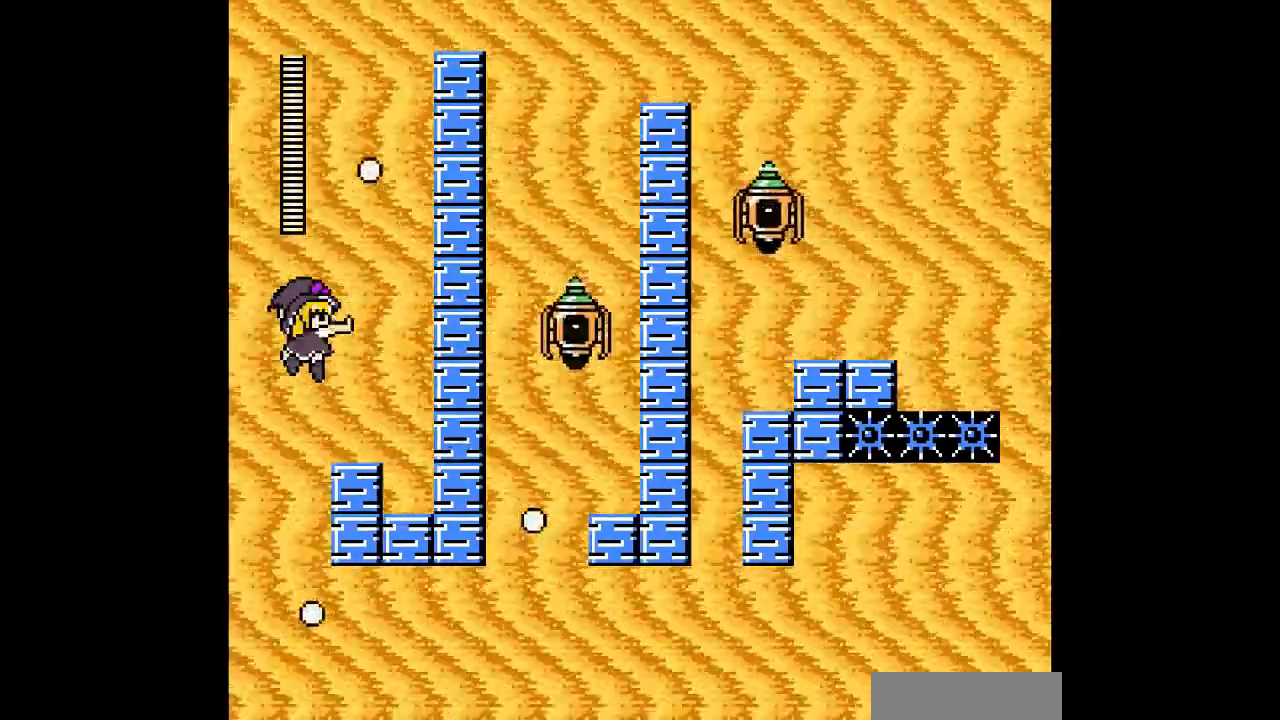
{"dt_ms": 500, "buttons": [], "events": [[67, "A", "down"], [167, "A", "up"], [233, "A", "down"], [333, "DPAD_RIGHT", "up"], [367, "A", "up"]]}
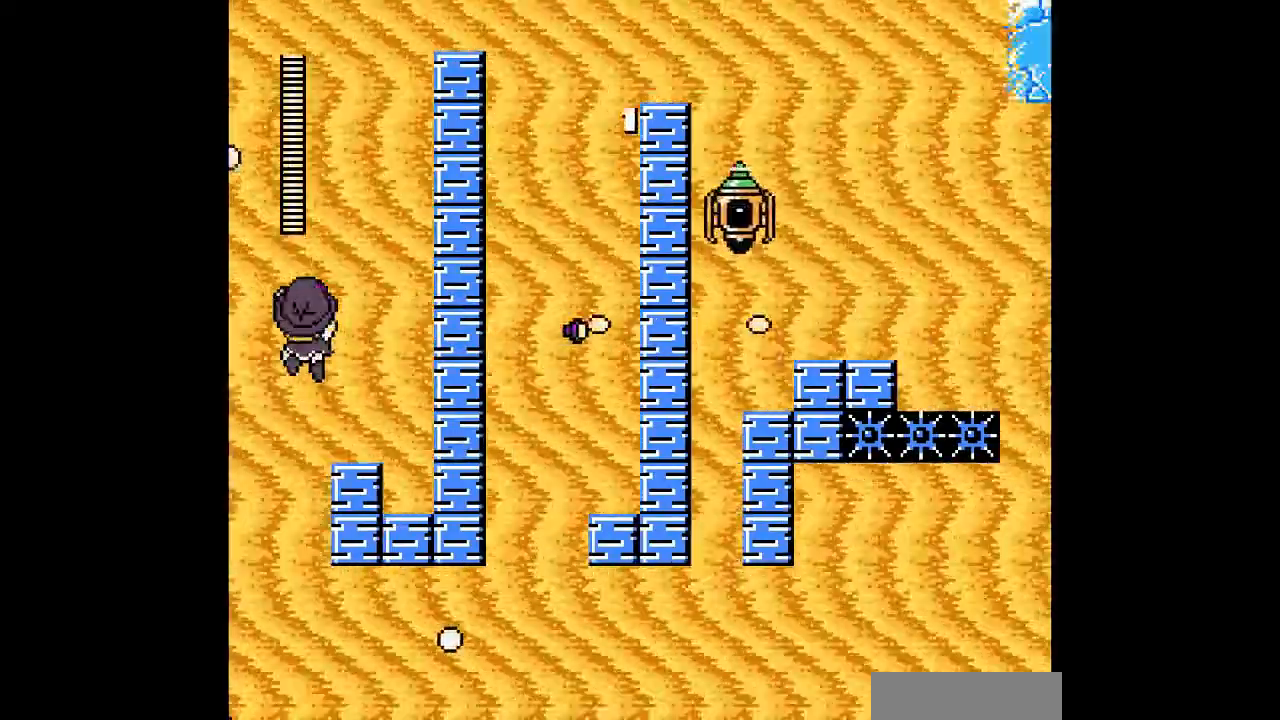
{"dt_ms": 500, "buttons": [], "events": [[33, "DPAD_UP", "down"], [267, "DPAD_UP", "up"]]}
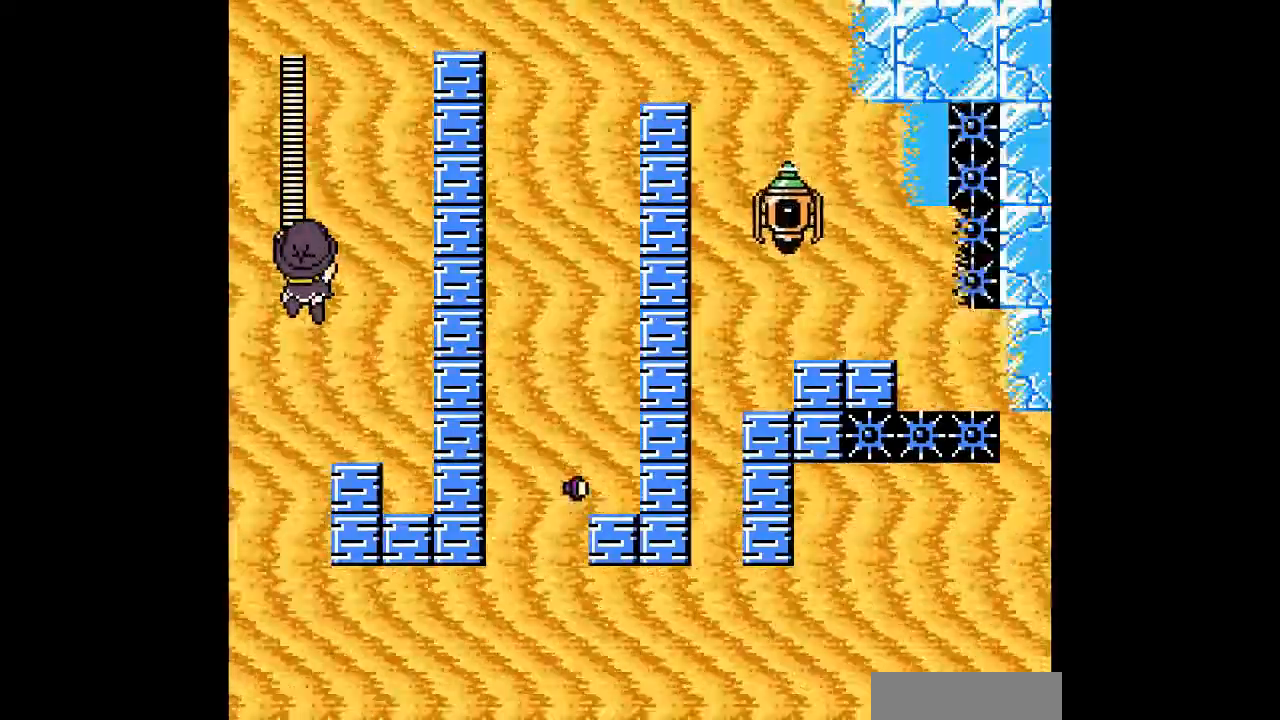
{"dt_ms": 500, "buttons": [], "events": []}
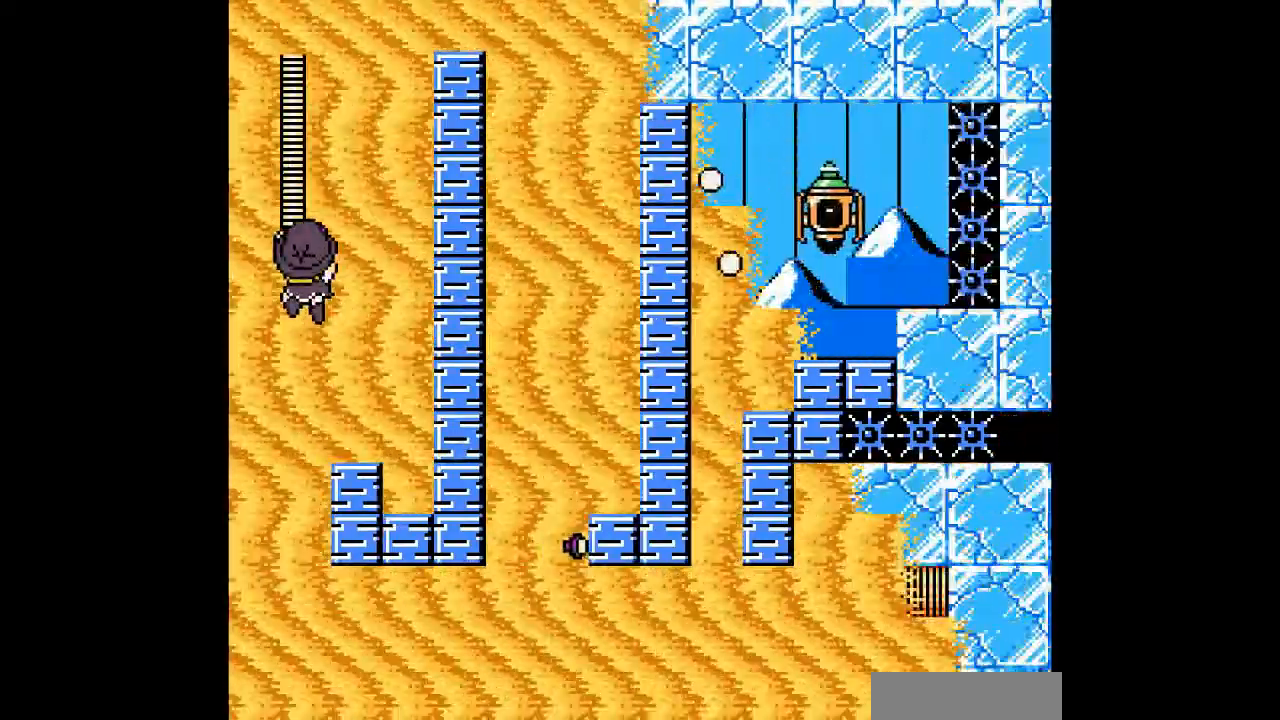
{"dt_ms": 500, "buttons": [], "events": []}
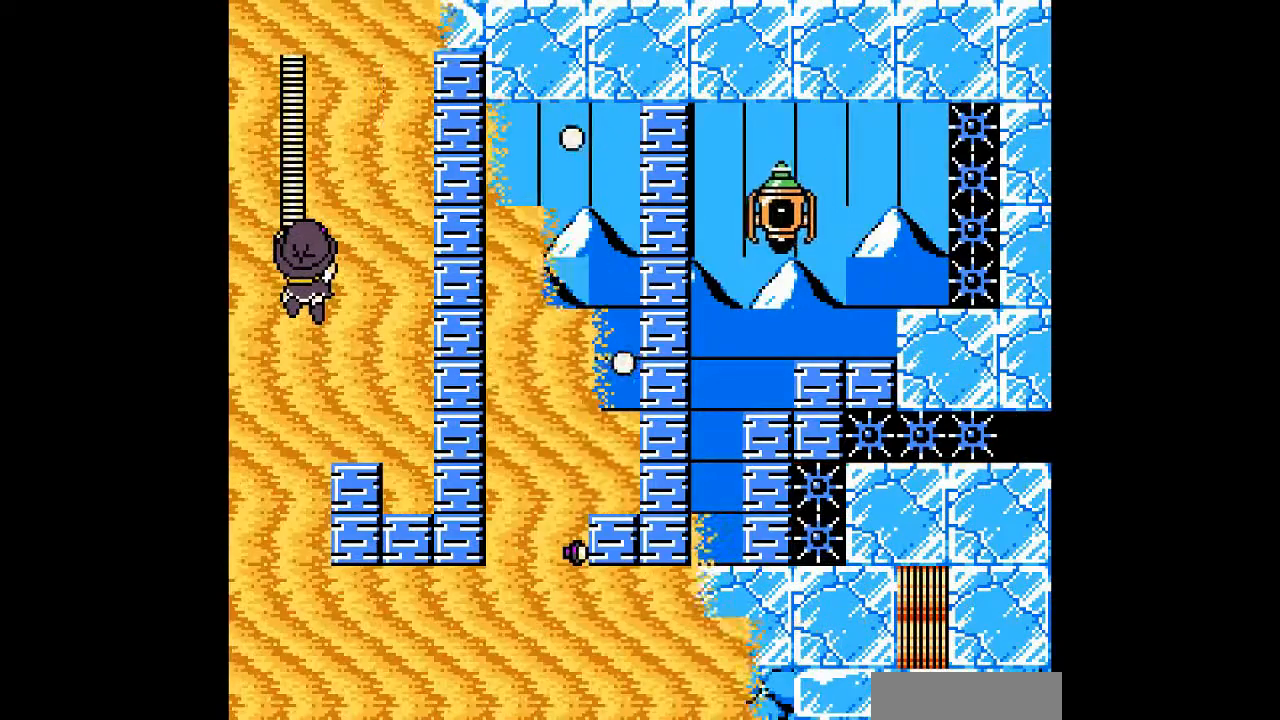
{"dt_ms": 500, "buttons": [], "events": []}
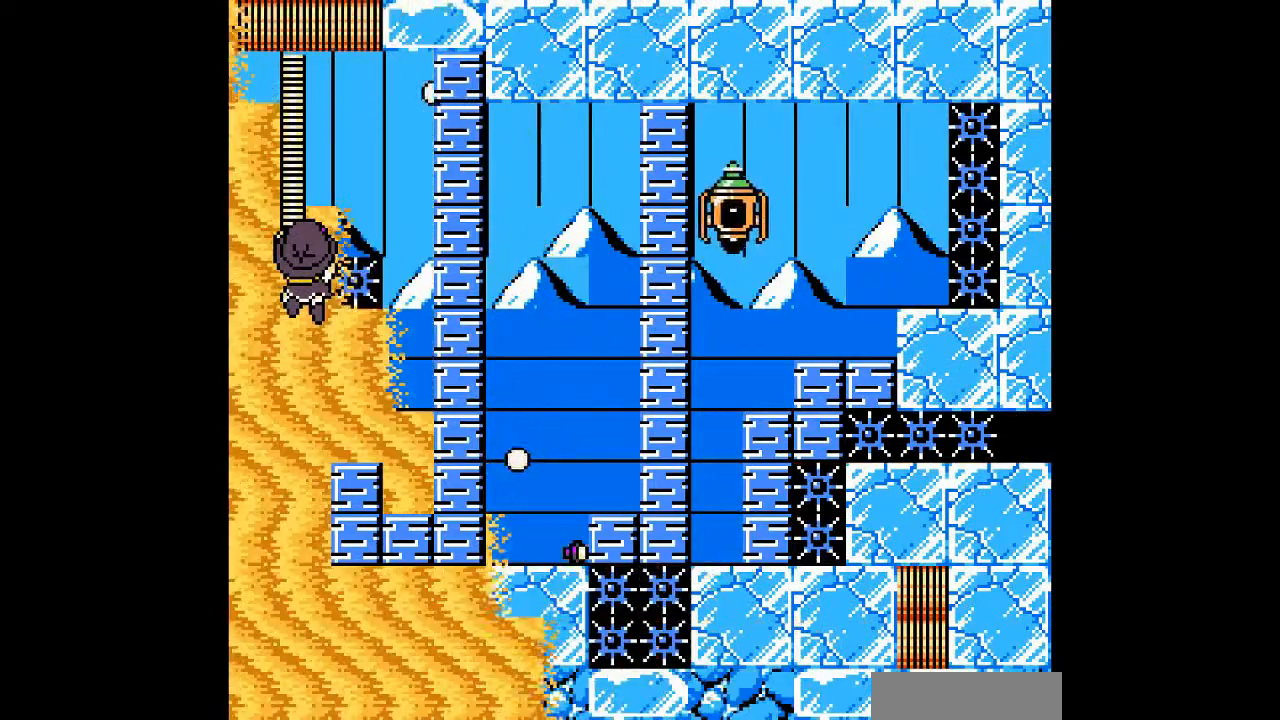
{"dt_ms": 500, "buttons": ["DPAD_UP"], "events": [[200, "DPAD_UP", "down"]]}
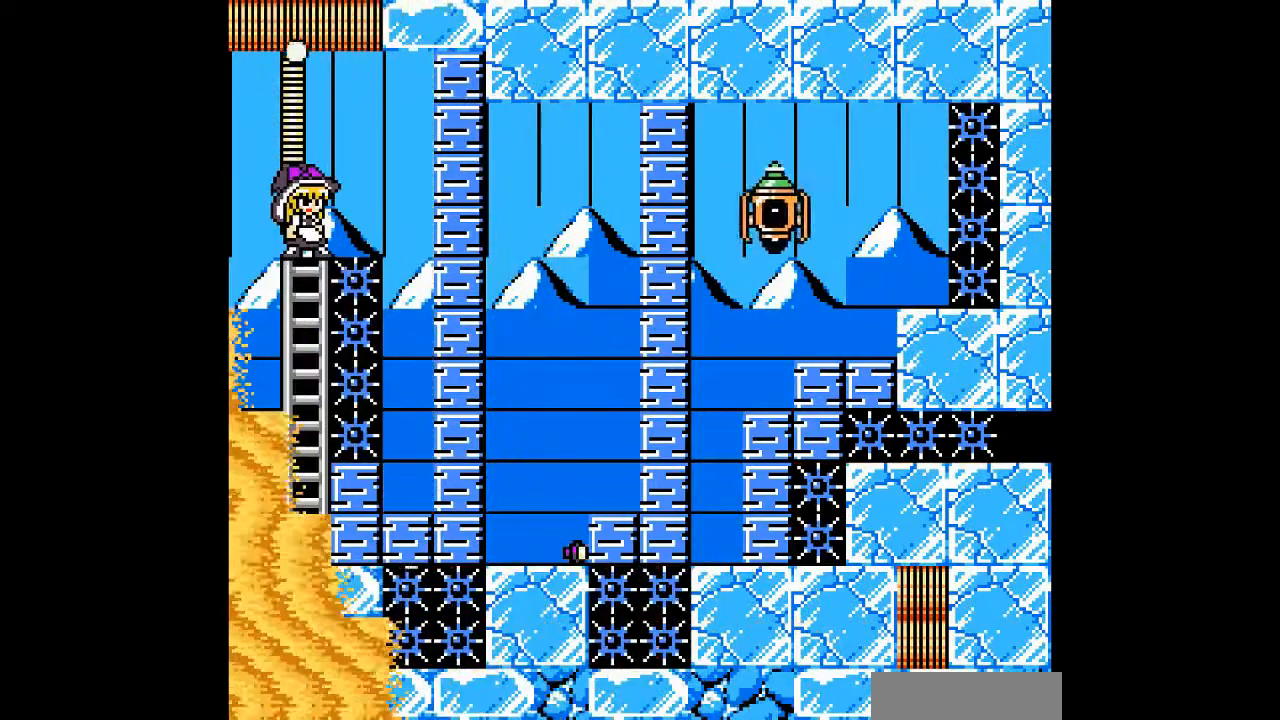
{"dt_ms": 500, "buttons": [], "events": [[67, "DPAD_RIGHT", "down"], [67, "DPAD_UP", "up"], [167, "A", "down"], [167, "DPAD_RIGHT", "up"], [267, "A", "up"], [367, "A", "down"], [433, "A", "up"]]}